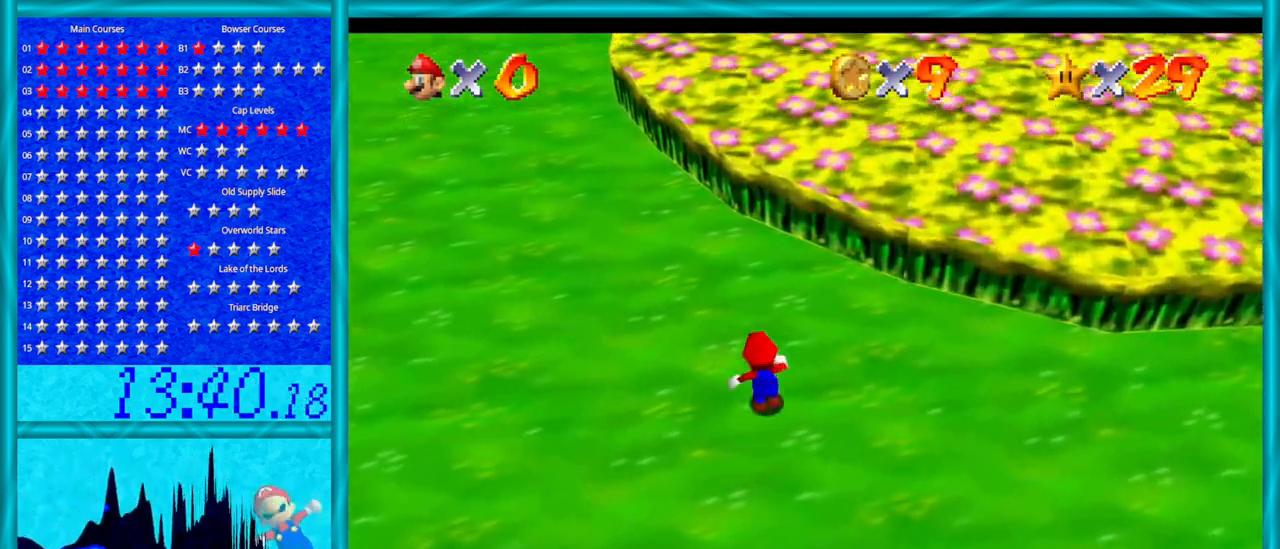
Gameplay with a controller (Nintendo layout); each line is a JSON object with the inputs held at the frame after it. "events" lists button and stick changes between this image and that frame as [ms after this image, input, new state], when the widget could be followed in between. Not read: L1 L3 R3.
{"buttons": ["A"], "left_stick": "up", "events": [[17, "B", "down"], [67, "B", "up"], [483, "A", "down"]]}
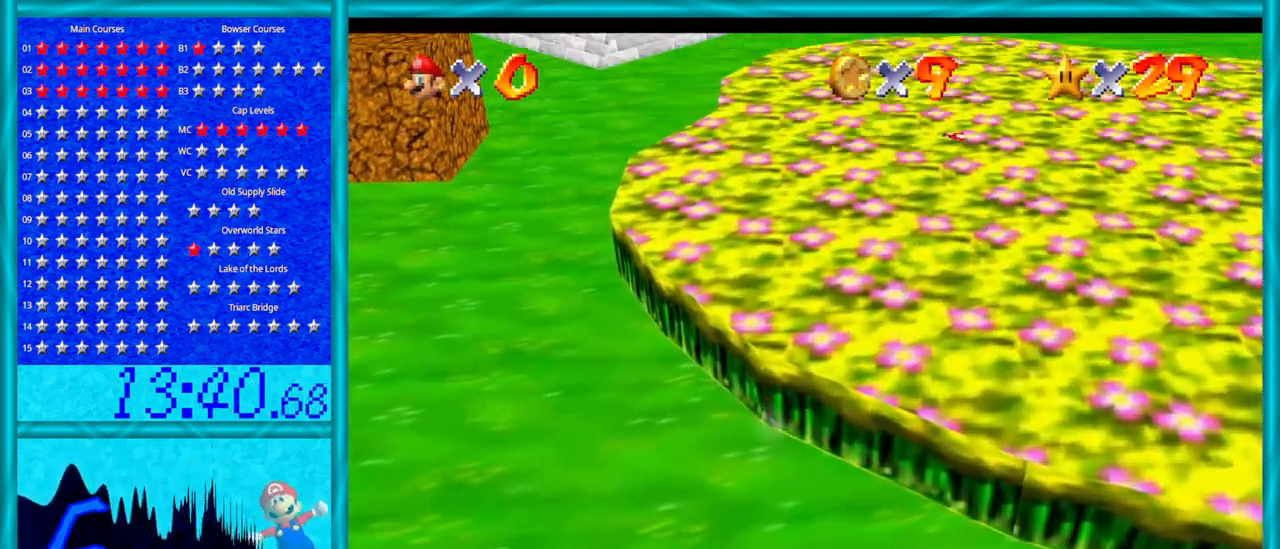
{"buttons": [], "left_stick": "up-left", "events": [[67, "A", "up"], [200, "C_LEFT", "down"], [217, "left_stick", "up-left"], [317, "C_LEFT", "up"]]}
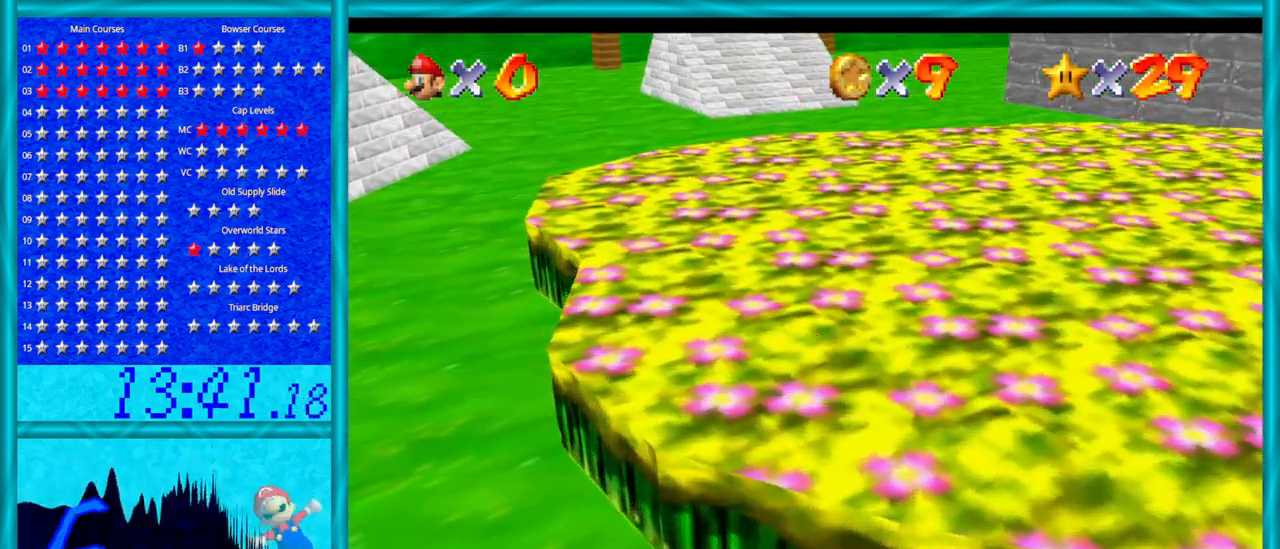
{"buttons": [], "left_stick": "up-right", "events": [[67, "left_stick", "center"], [217, "left_stick", "up-right"]]}
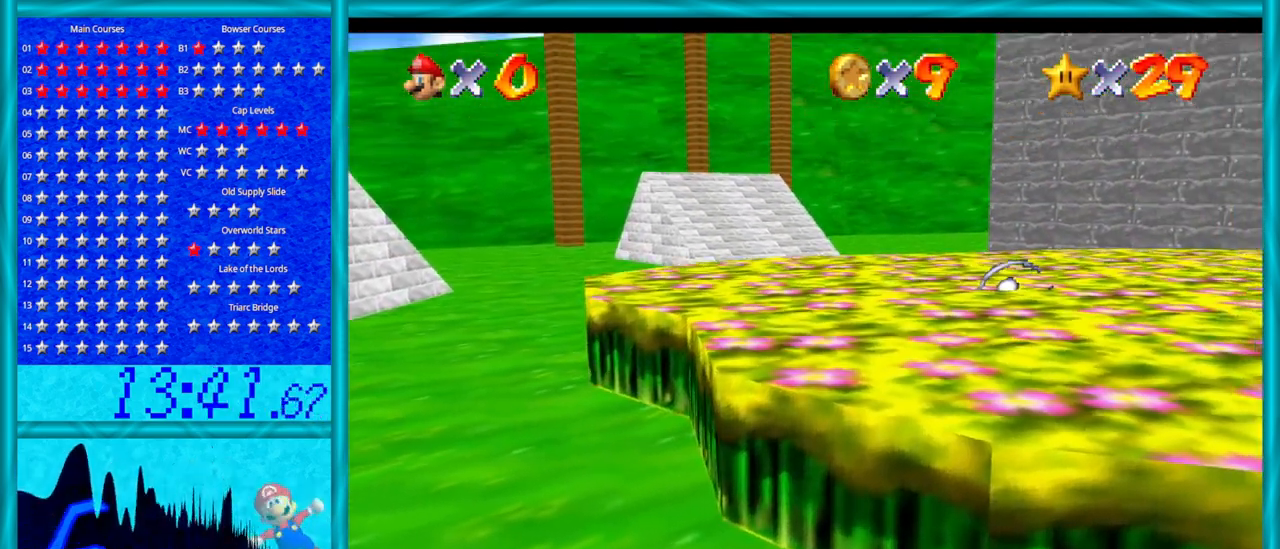
{"buttons": ["C_UP"], "left_stick": "center", "events": [[167, "left_stick", "center"], [417, "C_UP", "down"]]}
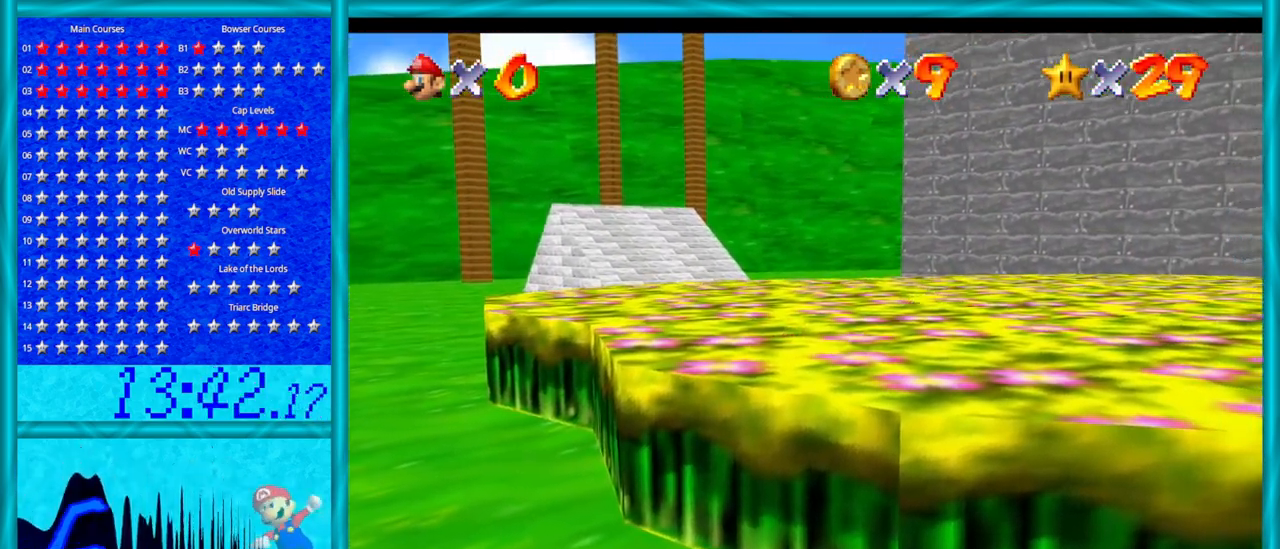
{"buttons": [], "left_stick": "center", "events": [[100, "C_UP", "up"], [350, "C_UP", "down"], [500, "C_UP", "up"]]}
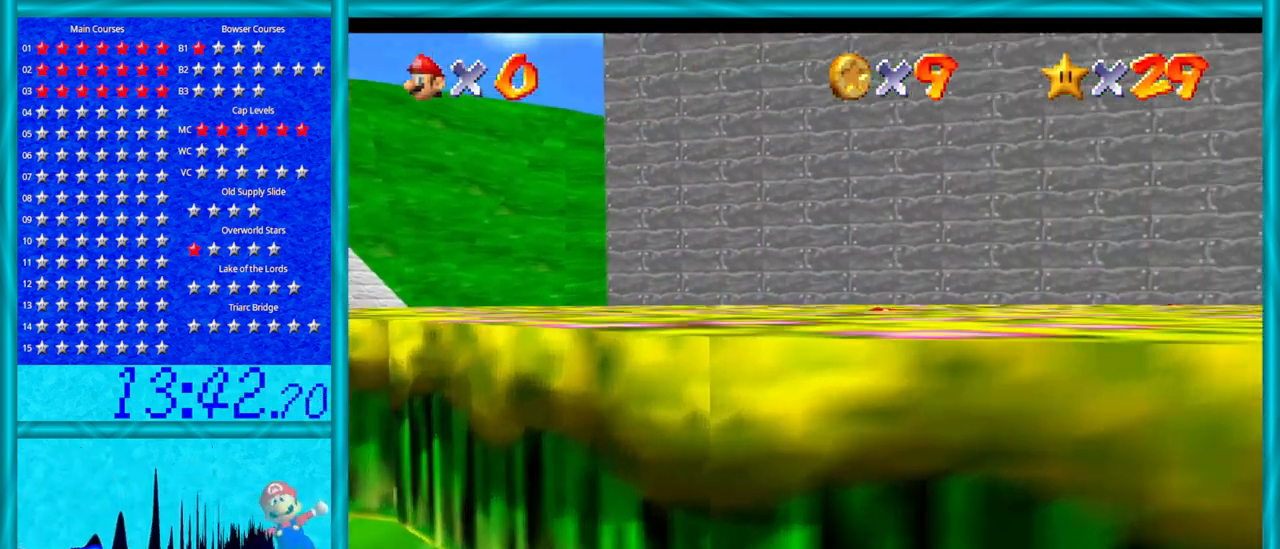
{"buttons": [], "left_stick": "center", "events": []}
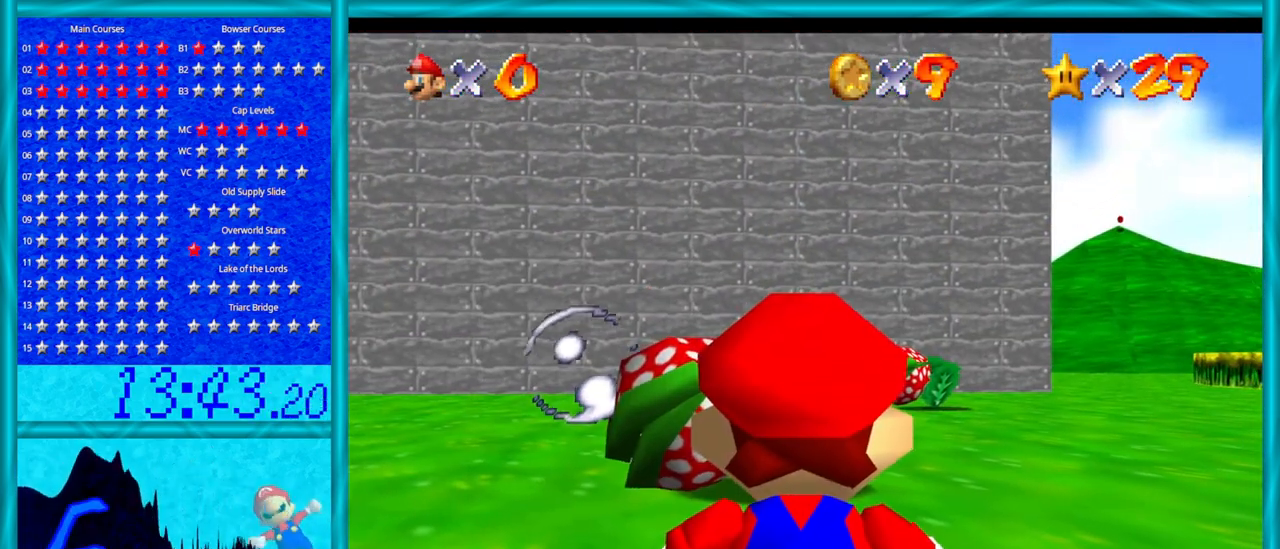
{"buttons": [], "left_stick": "center", "events": [[133, "left_stick", "right"], [500, "left_stick", "center"]]}
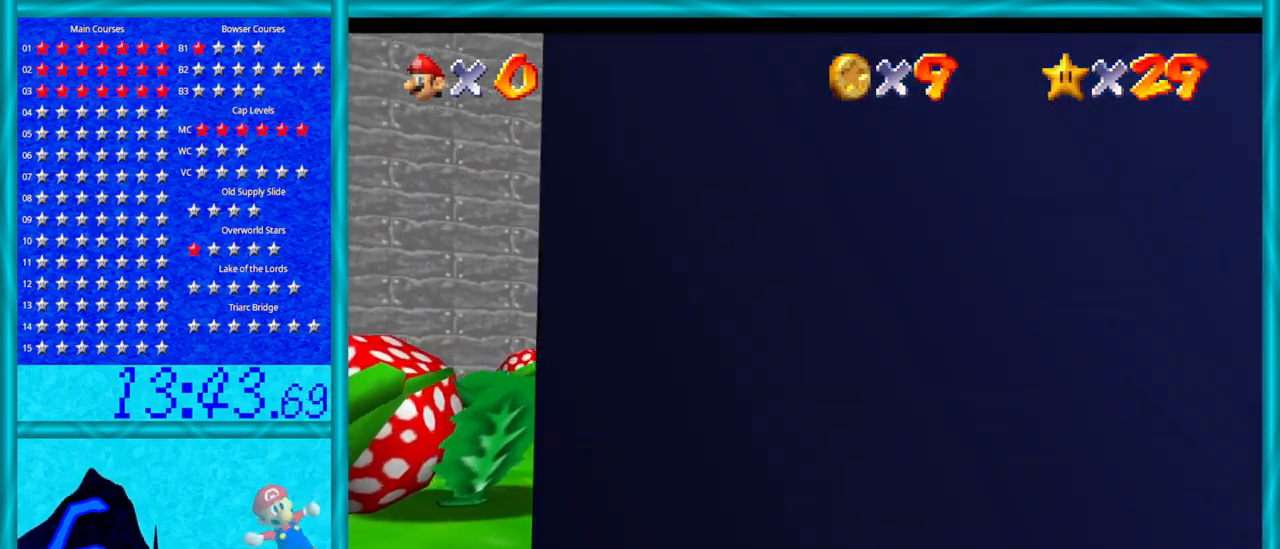
{"buttons": ["C_DOWN"], "left_stick": "center", "events": [[467, "C_DOWN", "down"]]}
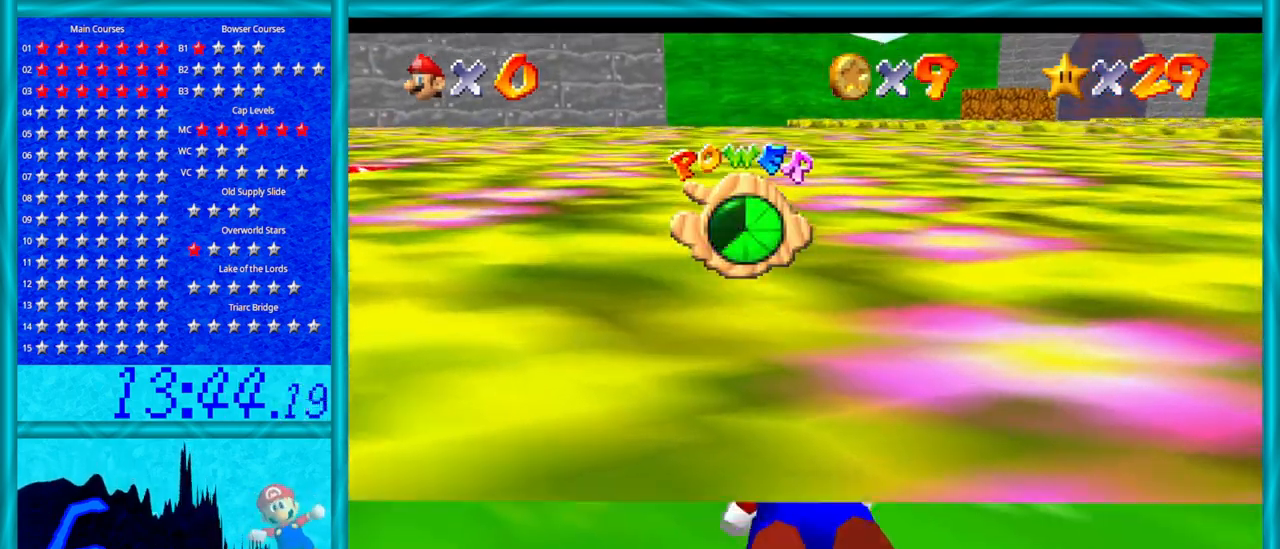
{"buttons": [], "left_stick": "left", "events": [[100, "C_DOWN", "up"], [250, "C_DOWN", "down"], [450, "C_DOWN", "up"], [450, "left_stick", "left"]]}
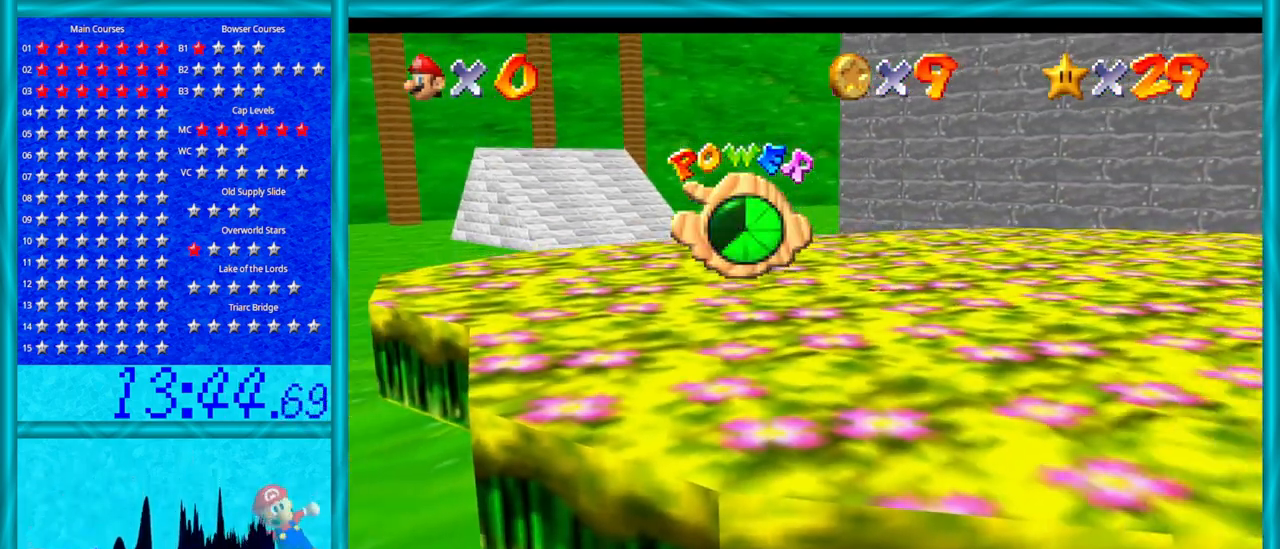
{"buttons": [], "left_stick": "up", "events": [[33, "C_RIGHT", "down"], [67, "left_stick", "up-left"], [233, "C_RIGHT", "up"], [350, "left_stick", "up"]]}
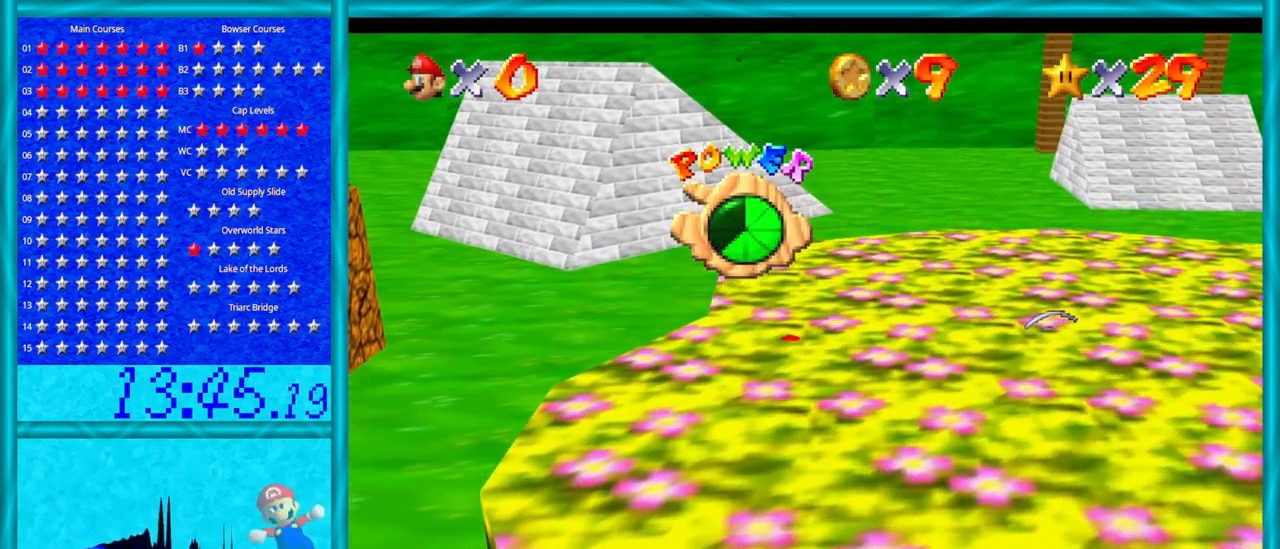
{"buttons": [], "left_stick": "up", "events": [[283, "C_RIGHT", "down"], [450, "C_RIGHT", "up"]]}
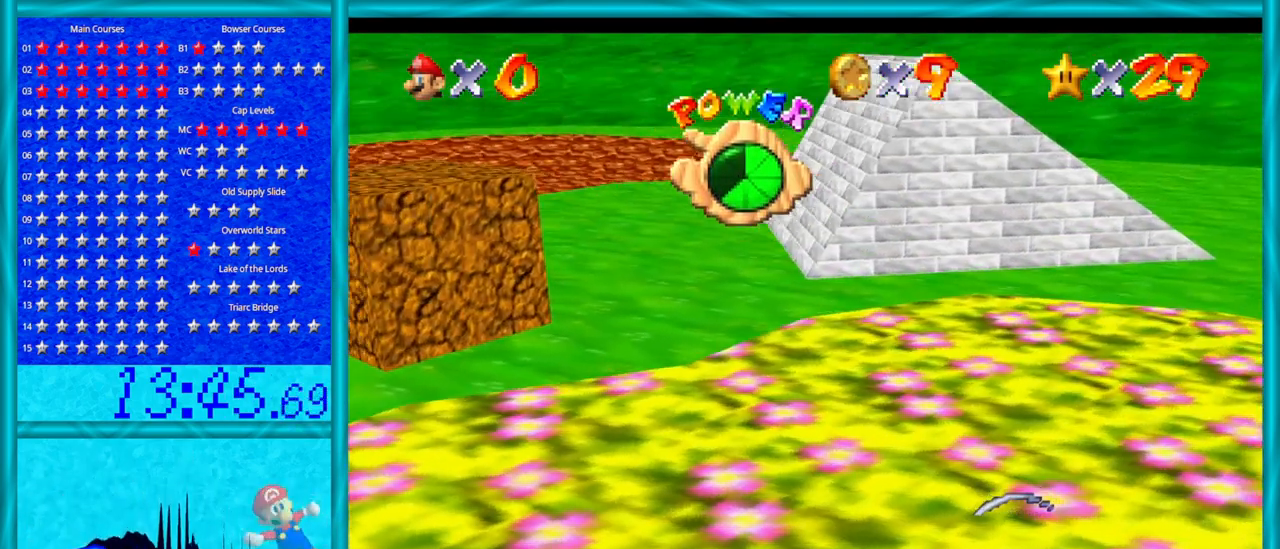
{"buttons": ["Z"], "left_stick": "up", "events": [[283, "Z", "down"], [350, "A", "down"], [500, "A", "up"]]}
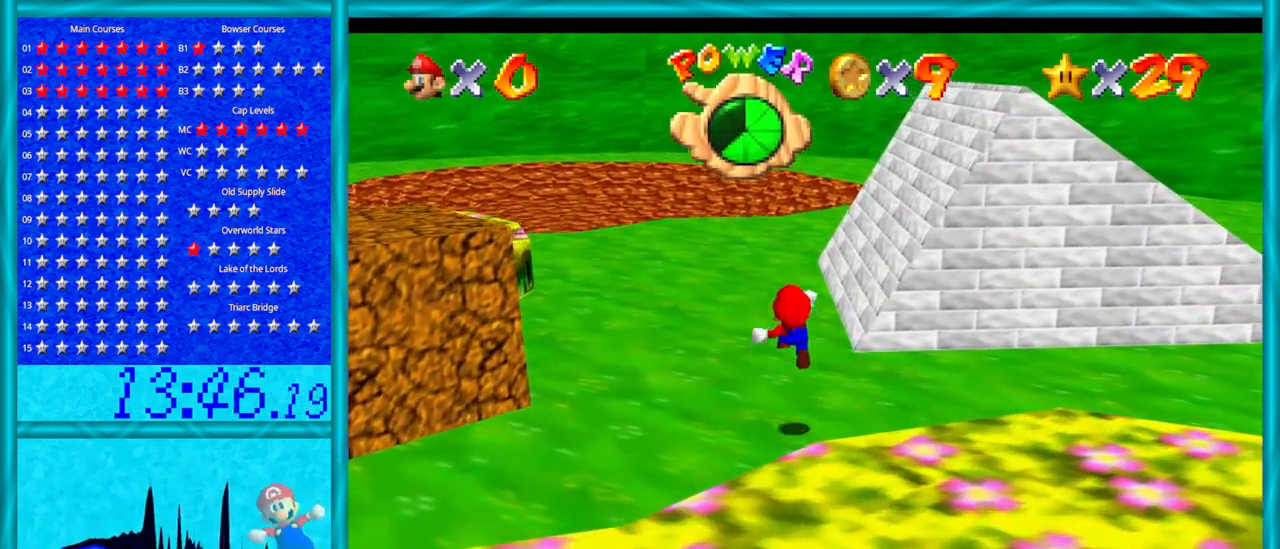
{"buttons": [], "left_stick": "up-left", "events": [[133, "C_LEFT", "down"], [200, "Z", "up"], [200, "left_stick", "up-left"], [250, "C_LEFT", "up"]]}
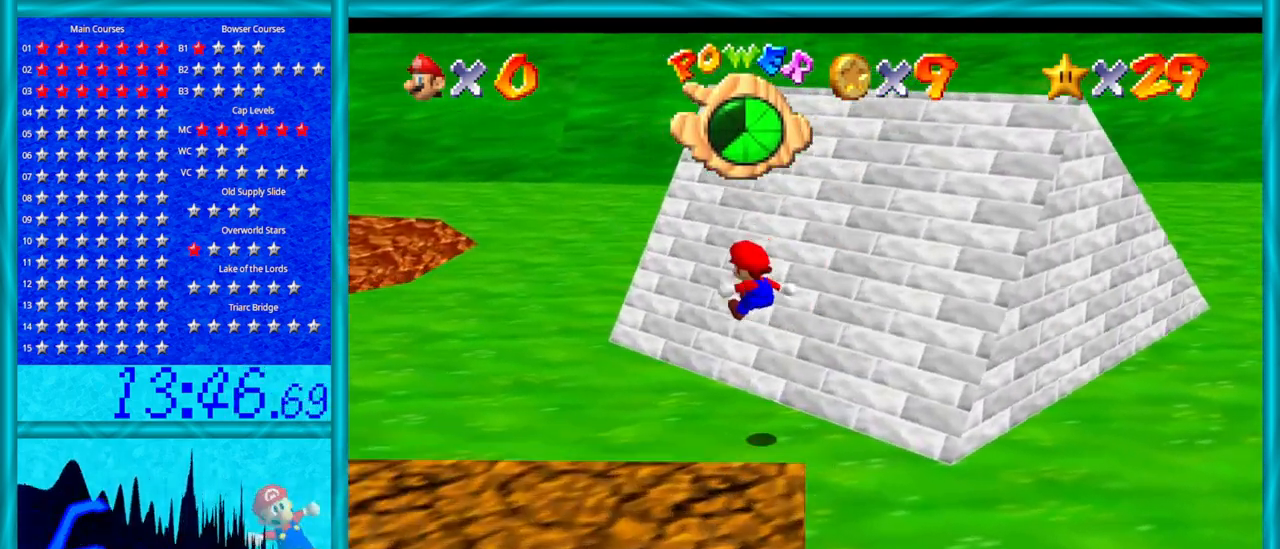
{"buttons": [], "left_stick": "up-left", "events": [[200, "C_LEFT", "down"], [383, "C_LEFT", "up"]]}
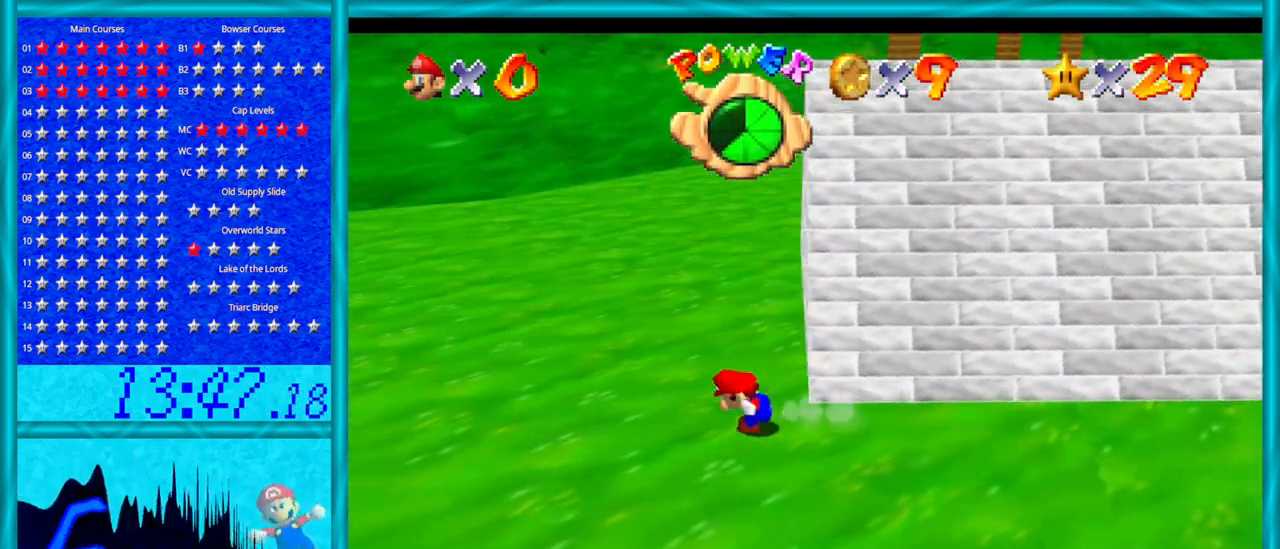
{"buttons": ["C_RIGHT"], "left_stick": "up-left", "events": [[100, "C_RIGHT", "down"], [250, "C_RIGHT", "up"], [317, "C_RIGHT", "down"], [450, "C_RIGHT", "up"], [500, "C_RIGHT", "down"]]}
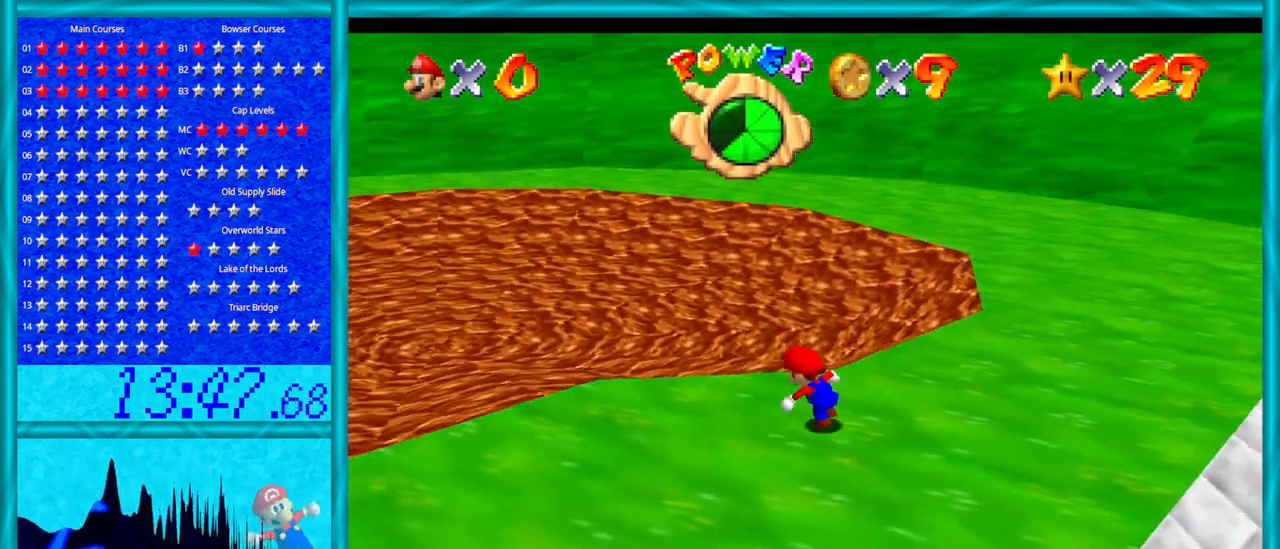
{"buttons": ["C_RIGHT"], "left_stick": "up-left", "events": [[167, "C_RIGHT", "up"], [217, "C_RIGHT", "down"], [383, "C_RIGHT", "up"], [450, "C_RIGHT", "down"]]}
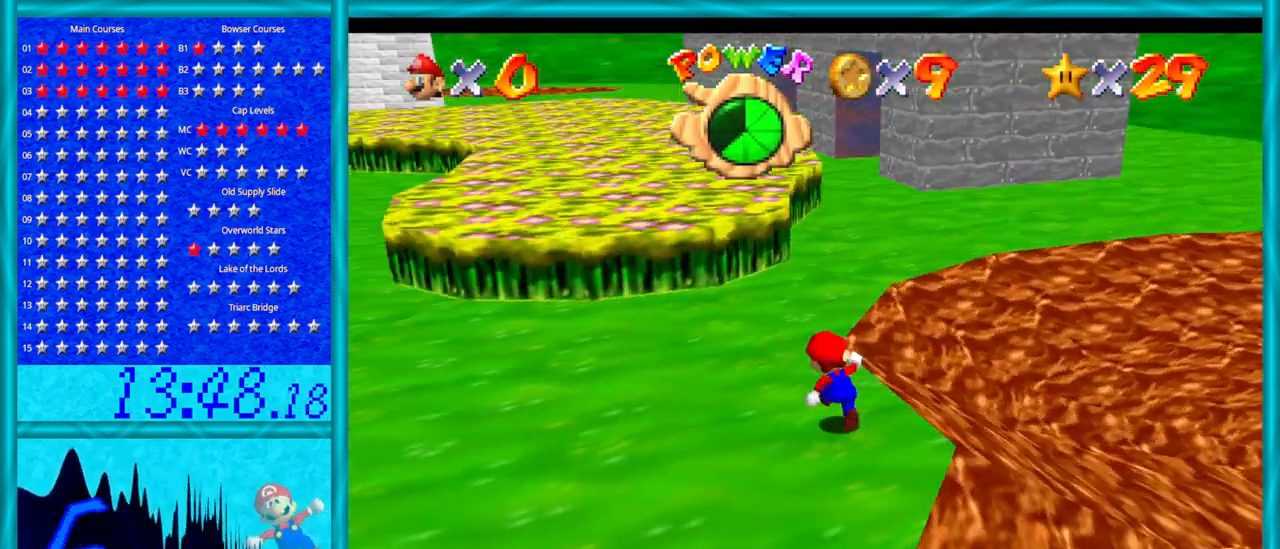
{"buttons": [], "left_stick": "up-left", "events": [[100, "C_RIGHT", "up"]]}
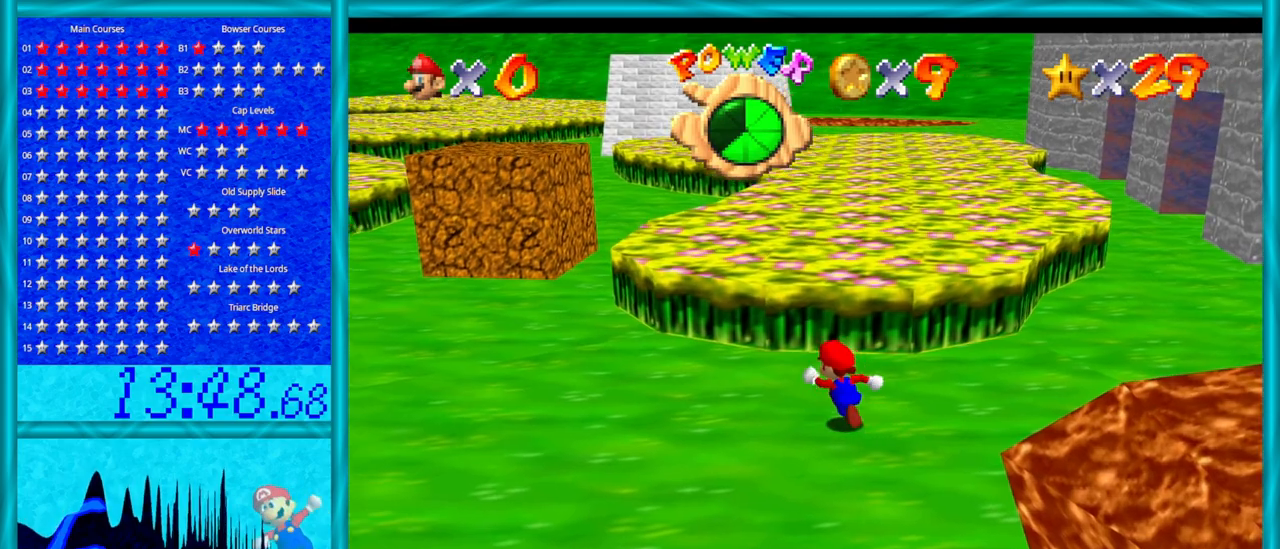
{"buttons": [], "left_stick": "up", "events": [[283, "left_stick", "up"]]}
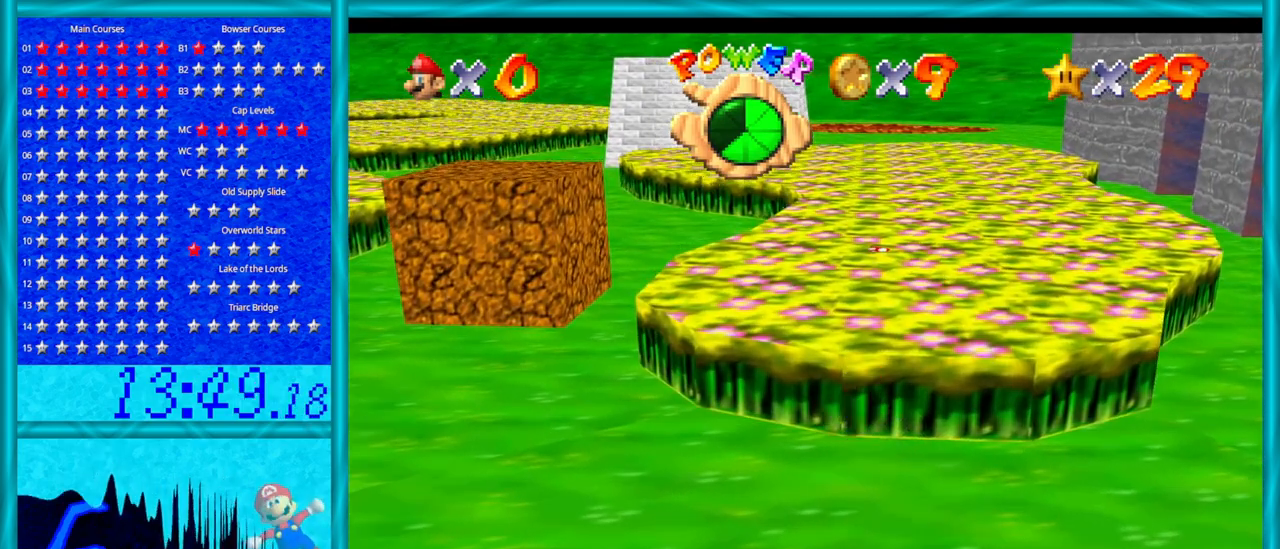
{"buttons": [], "left_stick": "center", "events": [[67, "left_stick", "center"], [167, "C_UP", "down"], [383, "C_UP", "up"]]}
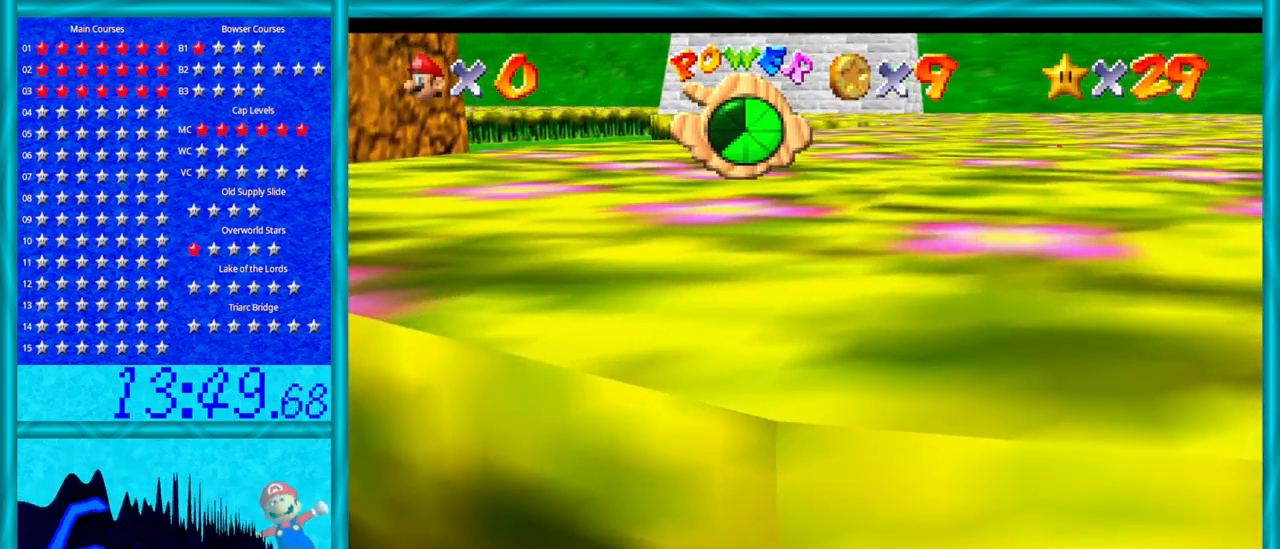
{"buttons": [], "left_stick": "center", "events": []}
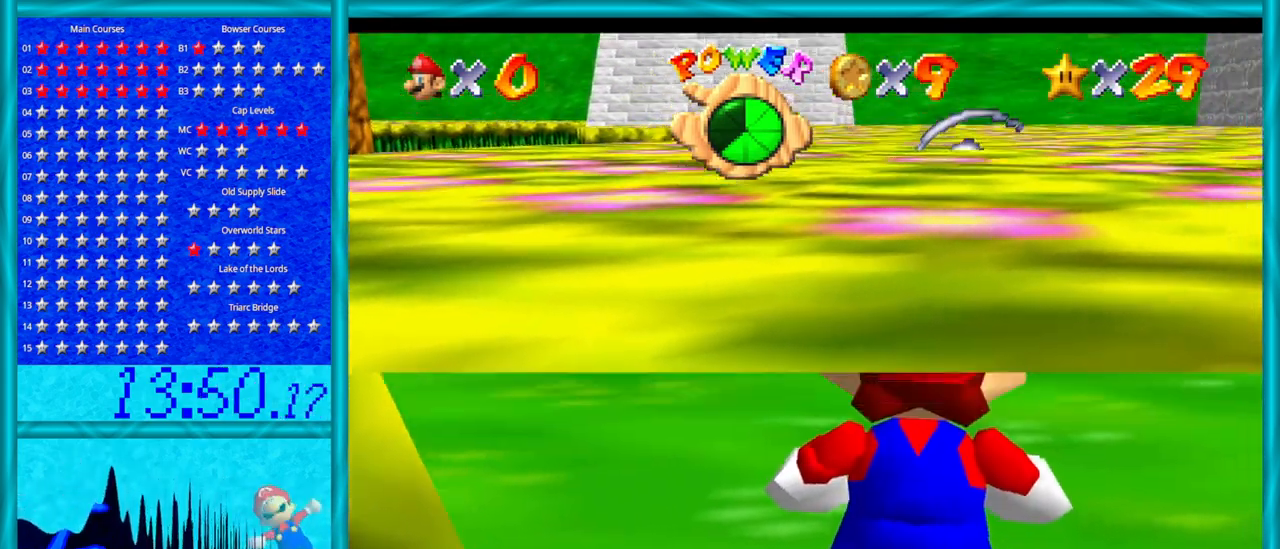
{"buttons": [], "left_stick": "center", "events": []}
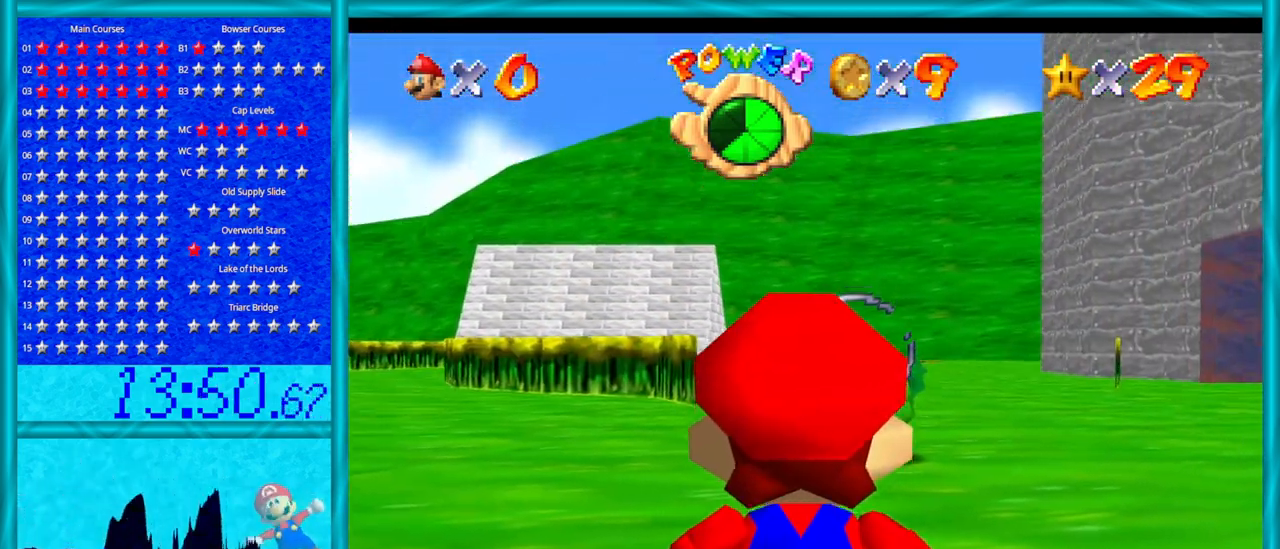
{"buttons": [], "left_stick": "center", "events": []}
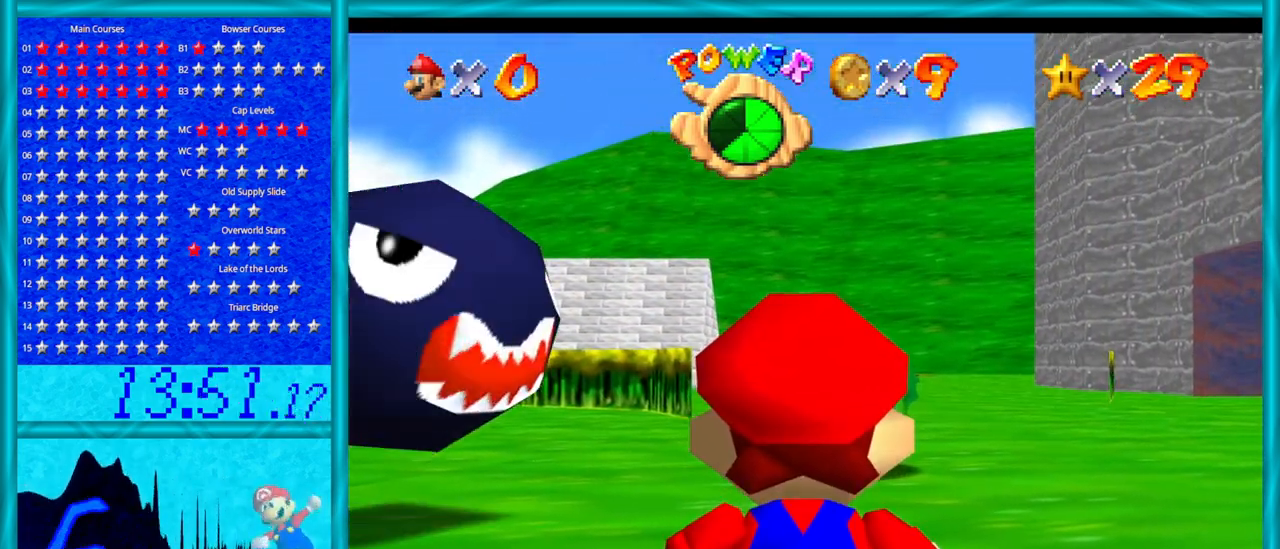
{"buttons": [], "left_stick": "left", "events": [[250, "left_stick", "left"]]}
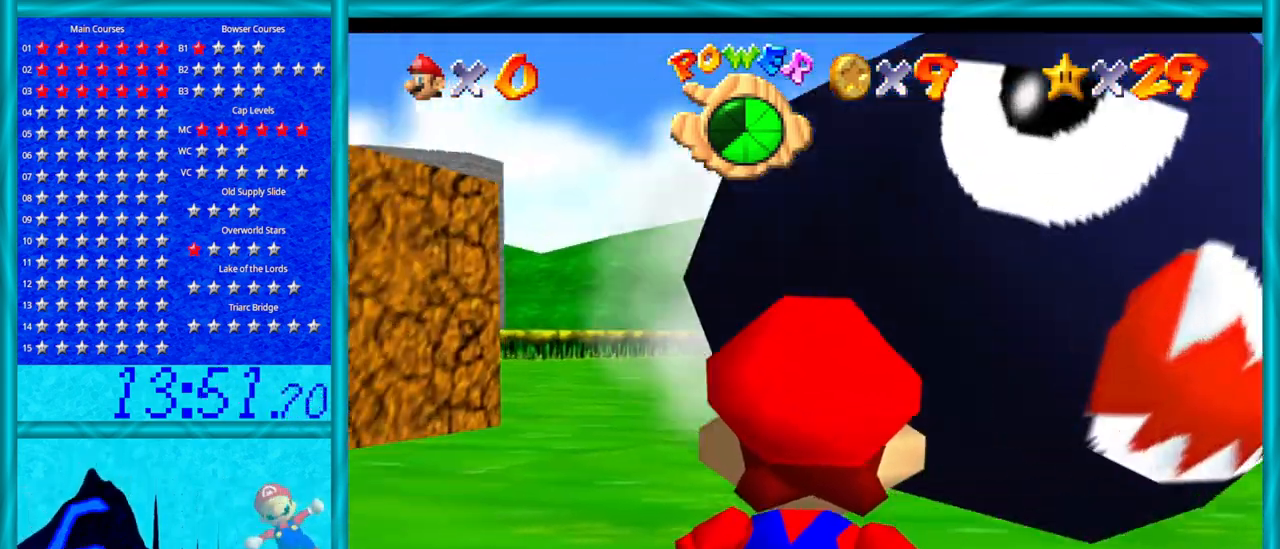
{"buttons": [], "left_stick": "center", "events": [[67, "left_stick", "center"]]}
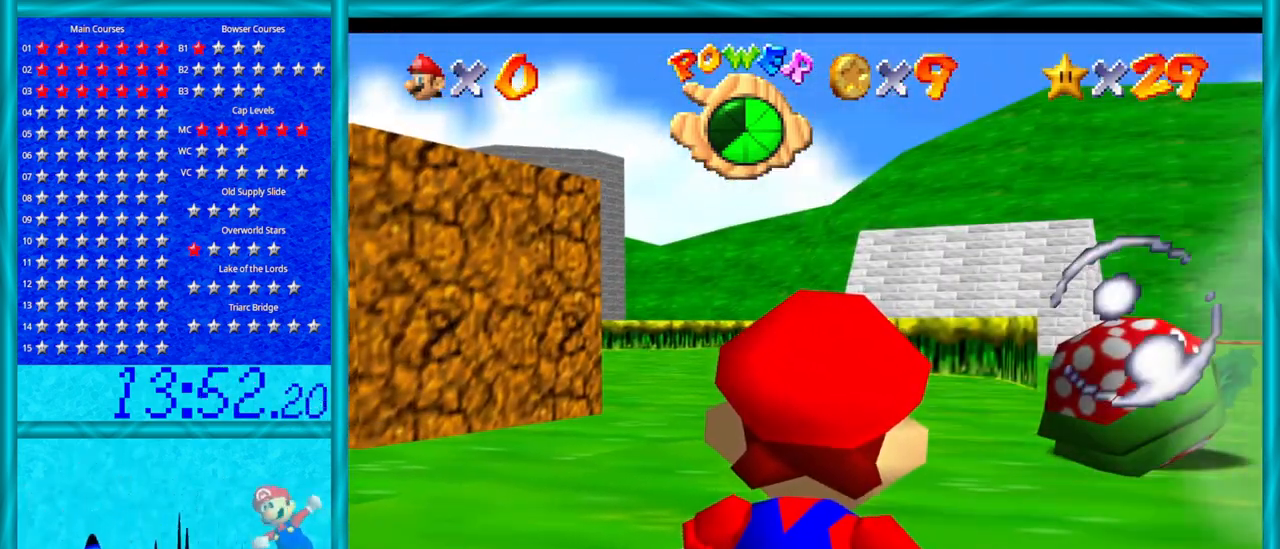
{"buttons": [], "left_stick": "center", "events": [[167, "left_stick", "left"], [450, "left_stick", "center"]]}
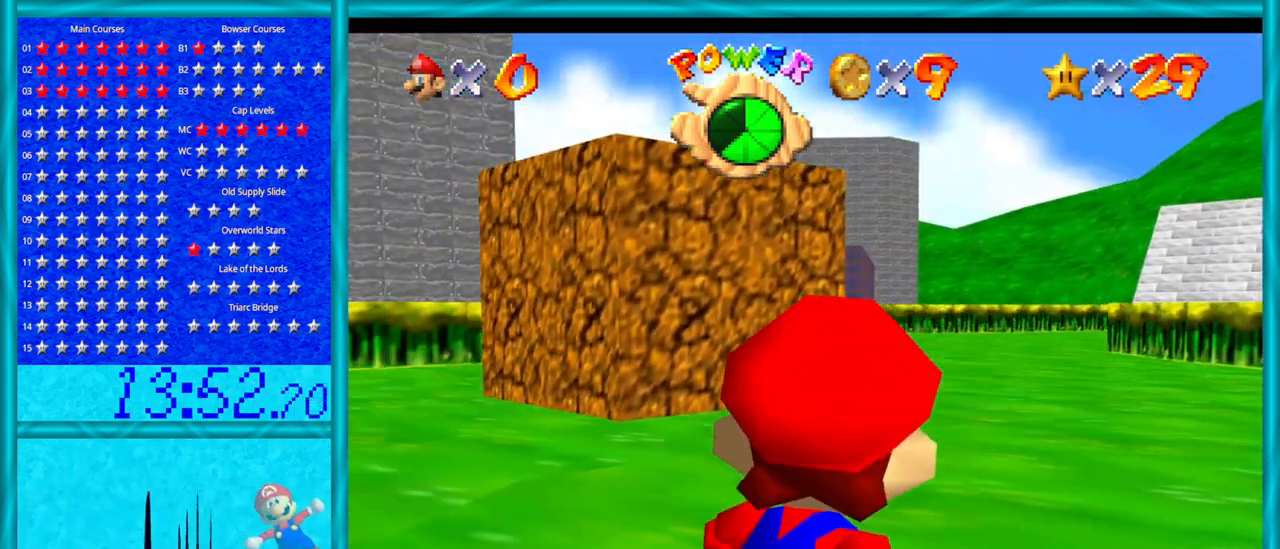
{"buttons": ["C_RIGHT"], "left_stick": "up-left", "events": [[167, "C_DOWN", "down"], [283, "left_stick", "up-left"], [417, "C_DOWN", "up"], [500, "C_RIGHT", "down"]]}
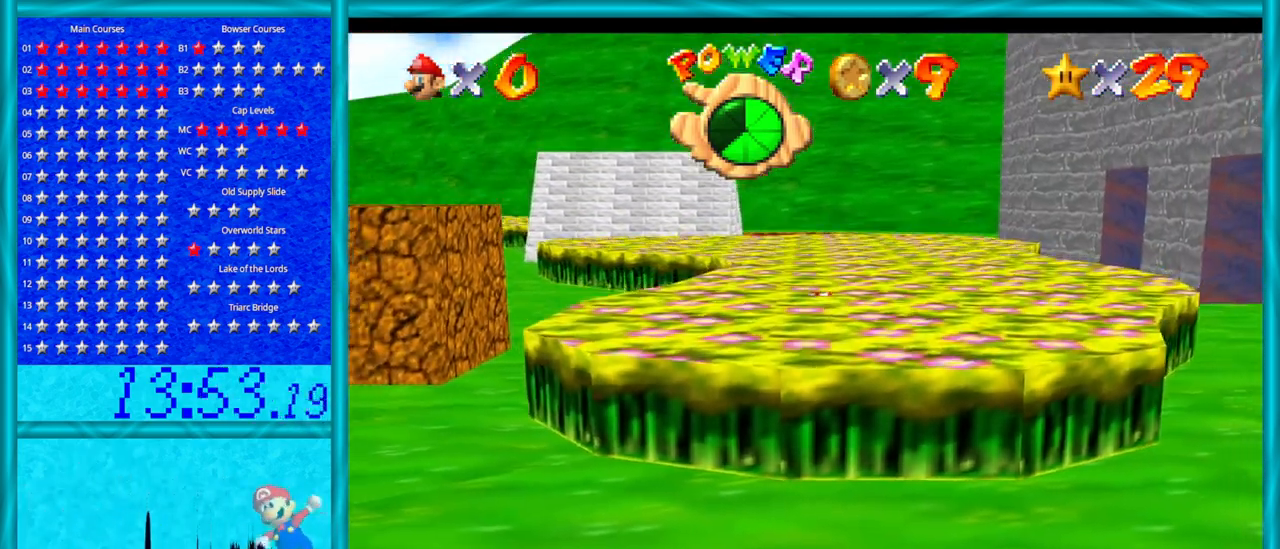
{"buttons": [], "left_stick": "up-left", "events": [[167, "C_RIGHT", "up"]]}
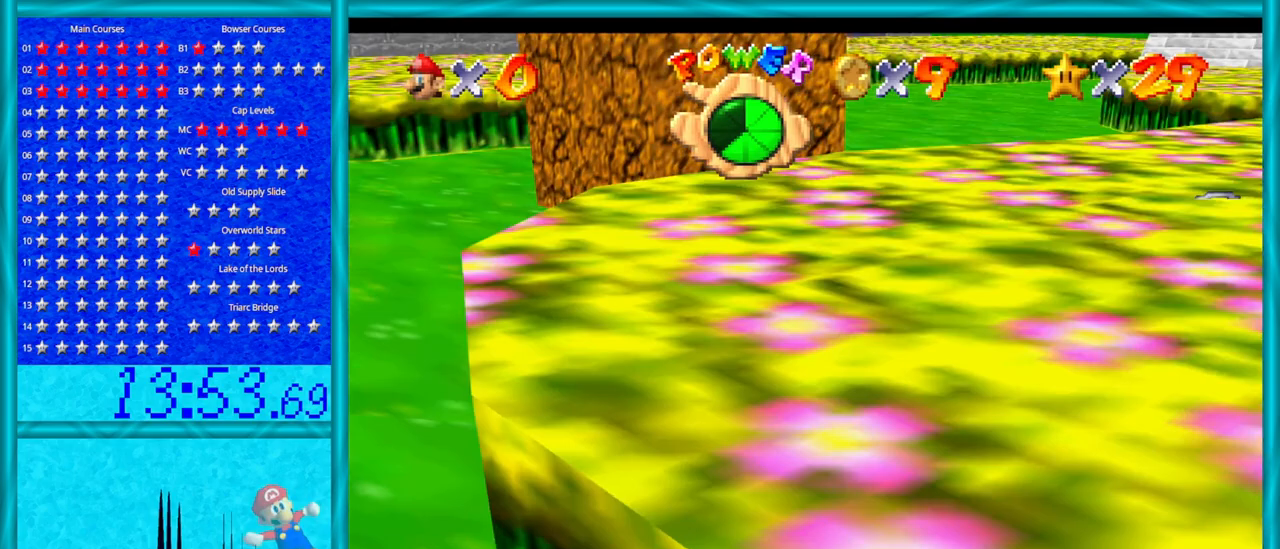
{"buttons": [], "left_stick": "up", "events": [[67, "left_stick", "up"], [133, "C_DOWN", "down"], [350, "C_DOWN", "up"]]}
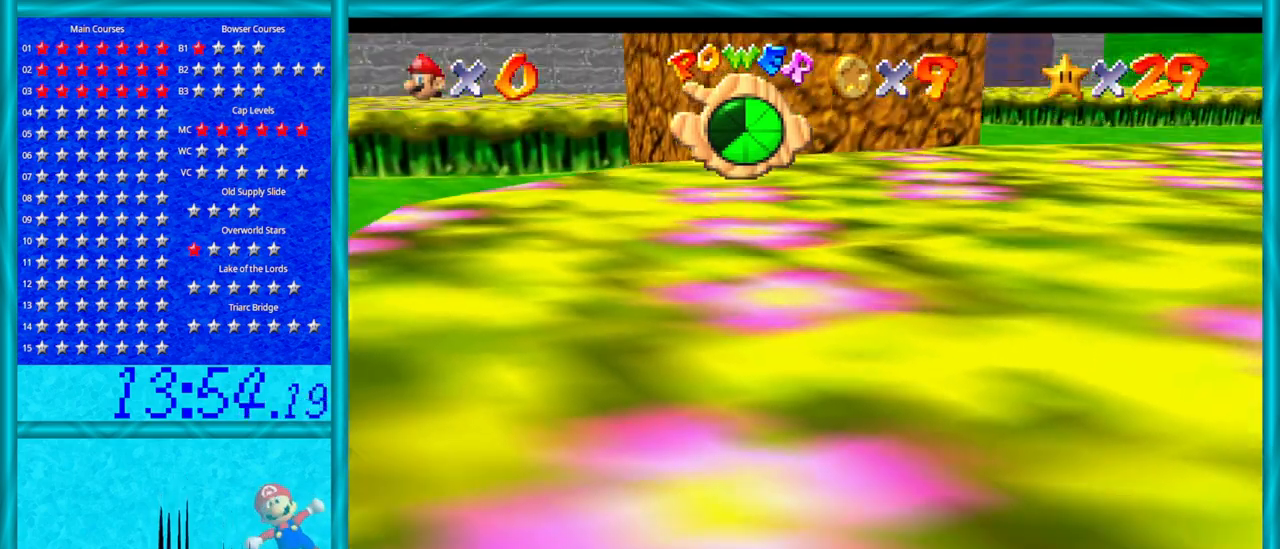
{"buttons": [], "left_stick": "center", "events": [[233, "C_DOWN", "down"], [350, "left_stick", "center"], [383, "C_DOWN", "up"]]}